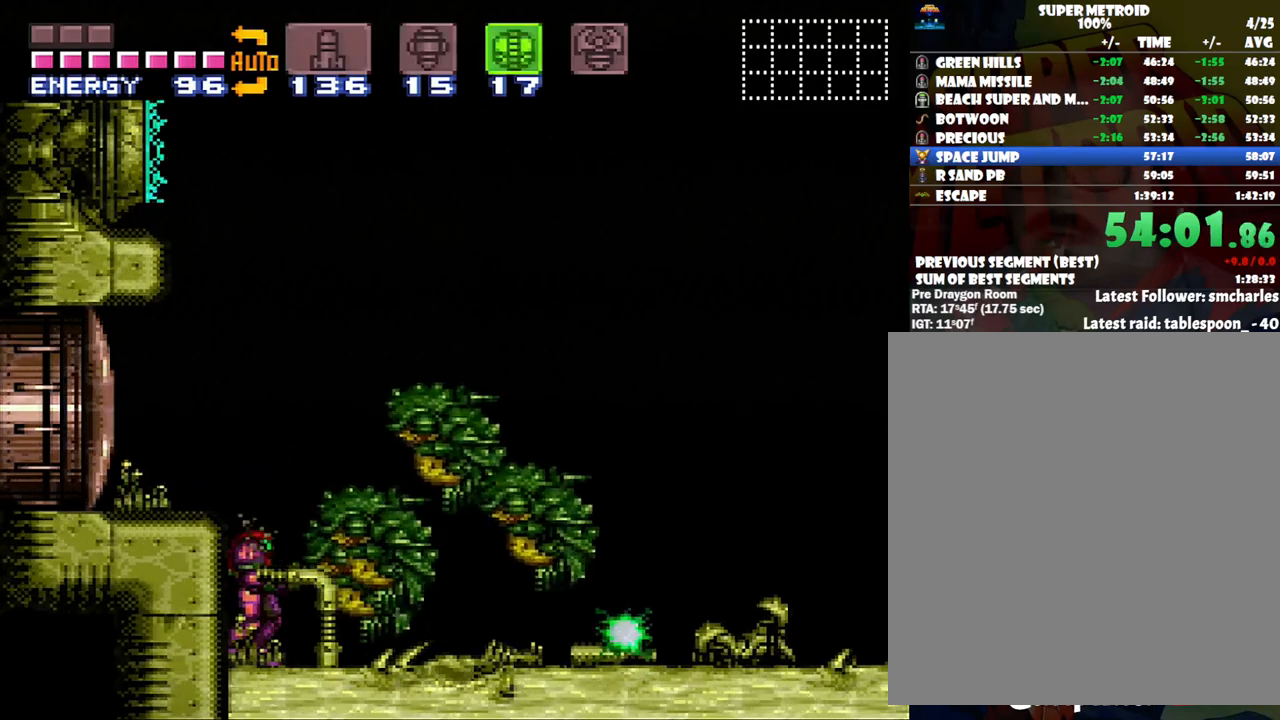
Gameplay with a controller (Nintendo layout); each line is a JSON object with the inputs held at the frame after it. "events" lists button and stick changes between this image and that frame as [ms after this image, input, new state], when the widget could be followed in between. Not read: L3 R3.
{"buttons": ["R1"], "events": [[267, "R1", "down"]]}
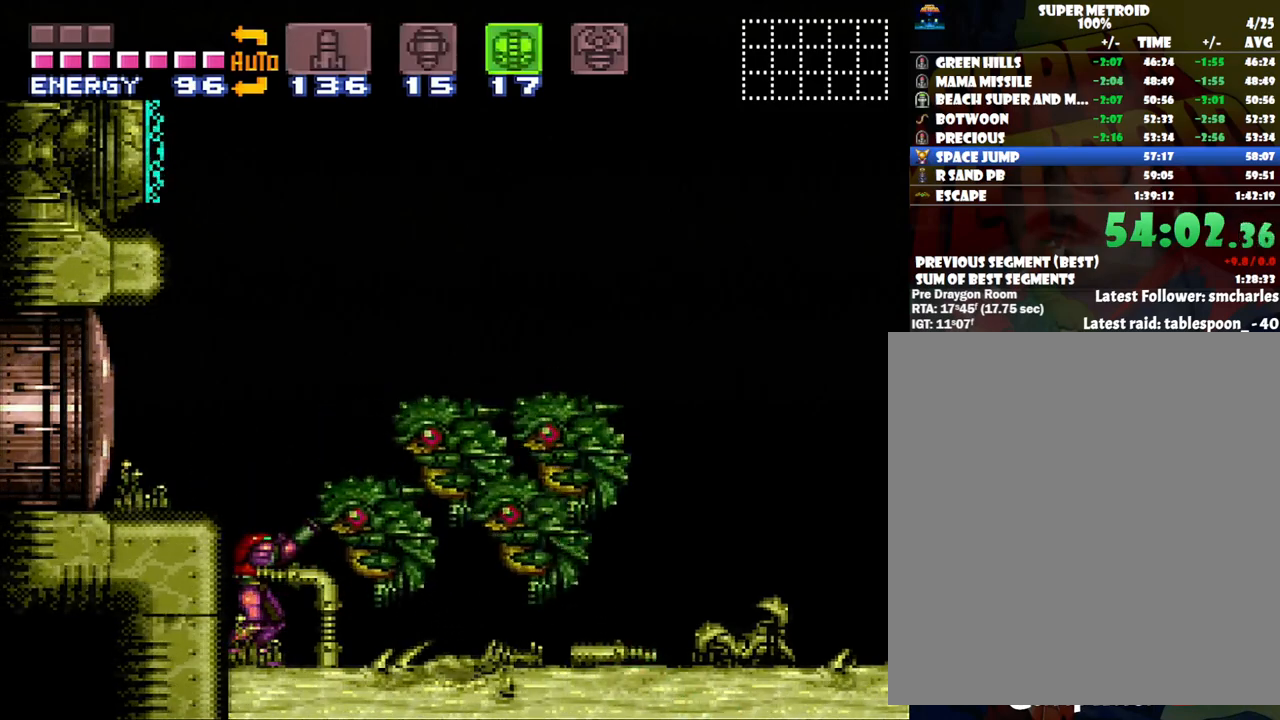
{"buttons": [], "events": [[483, "R1", "up"]]}
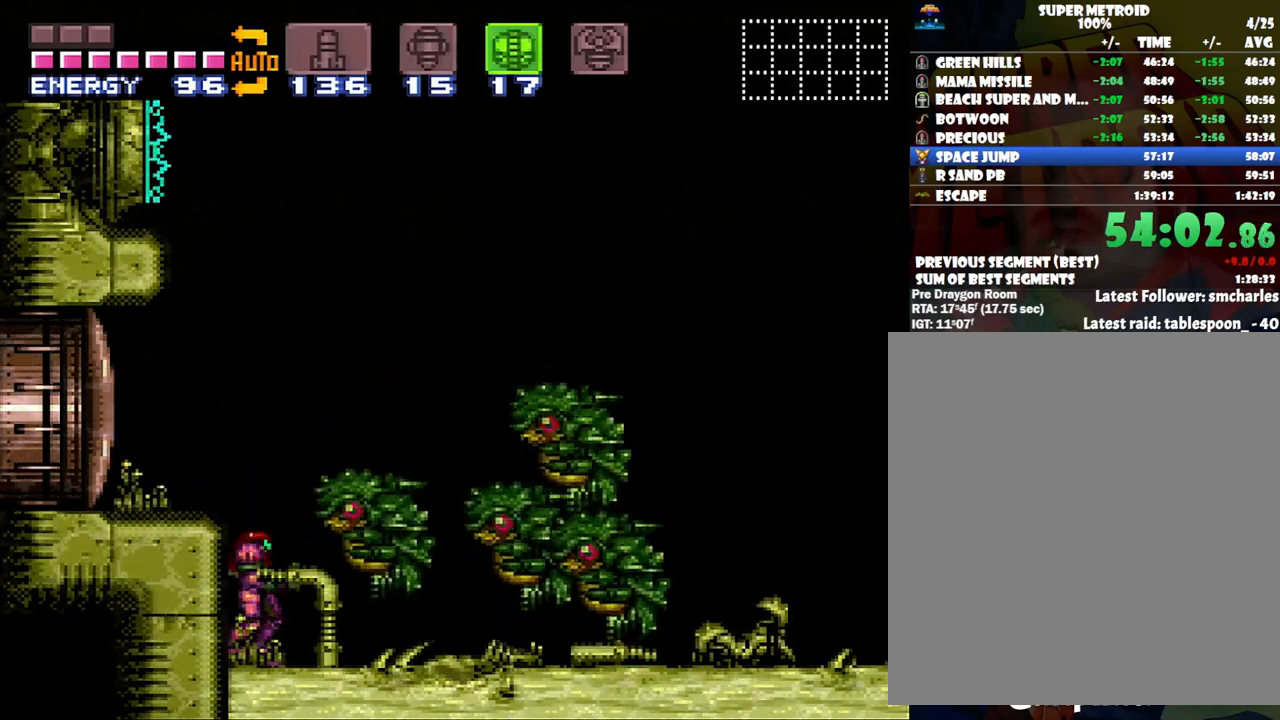
{"buttons": ["R1"], "events": [[83, "R1", "down"]]}
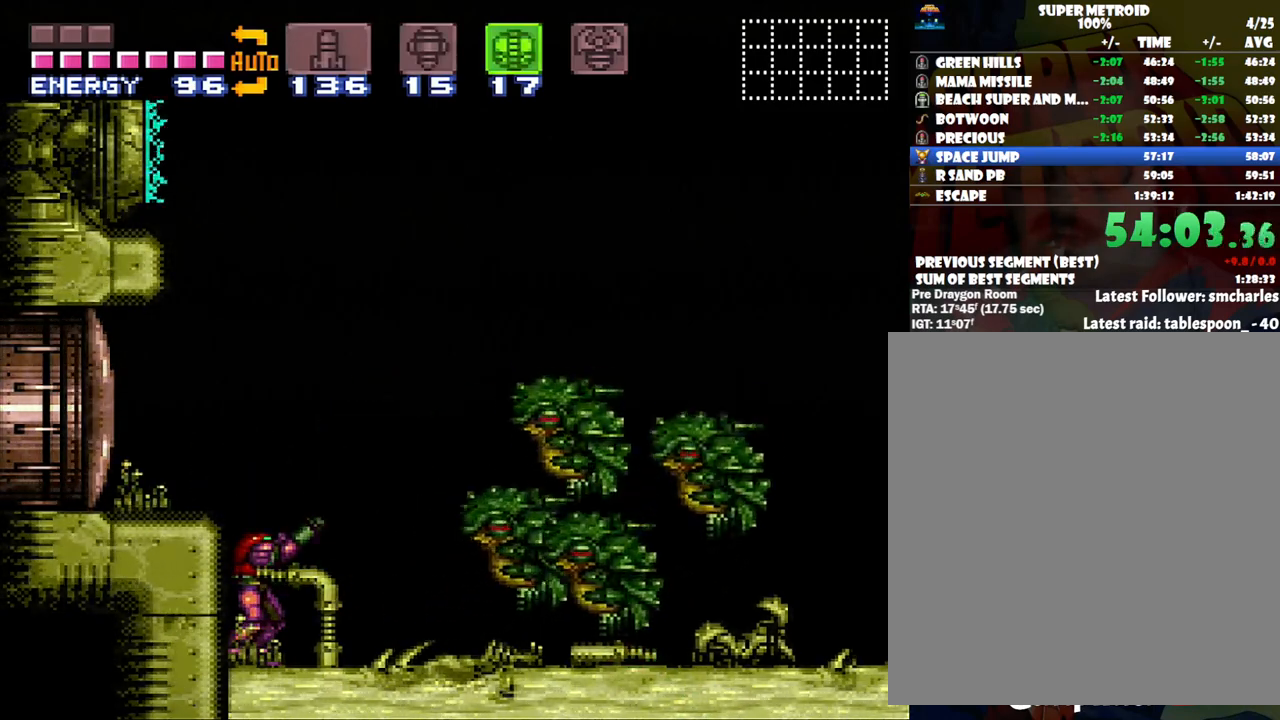
{"buttons": ["R1"], "events": []}
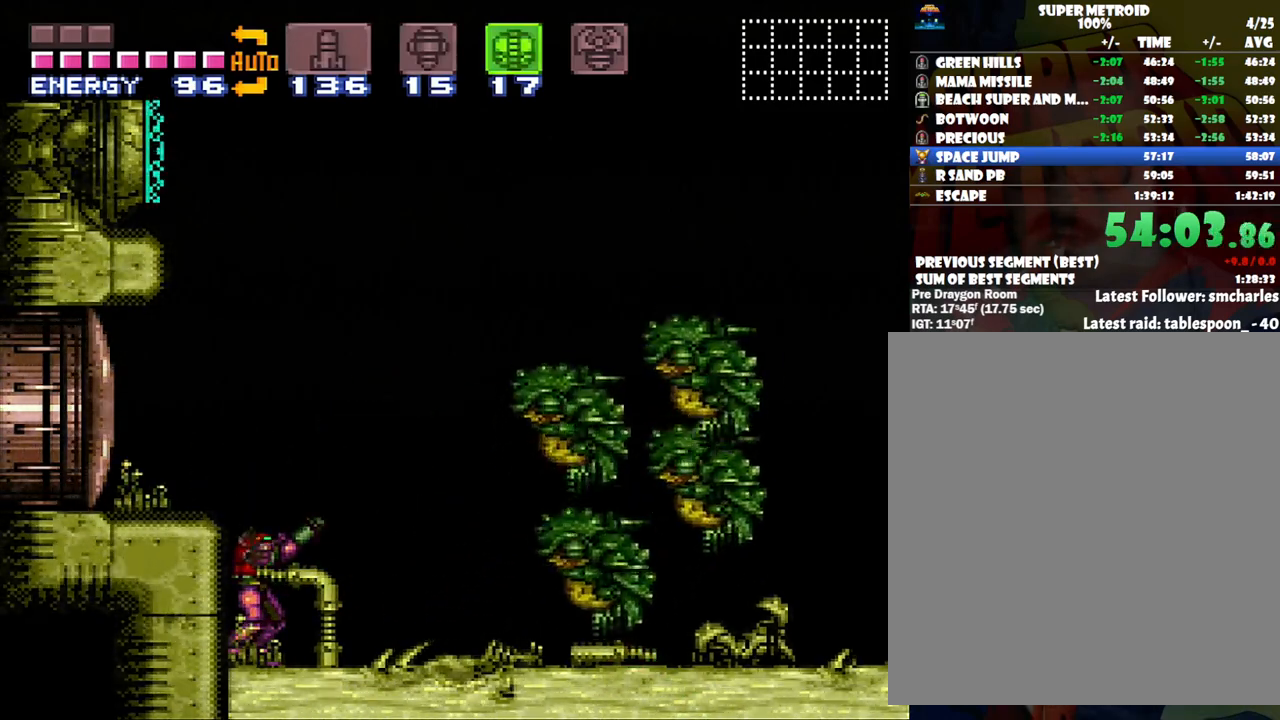
{"buttons": ["R1"], "events": []}
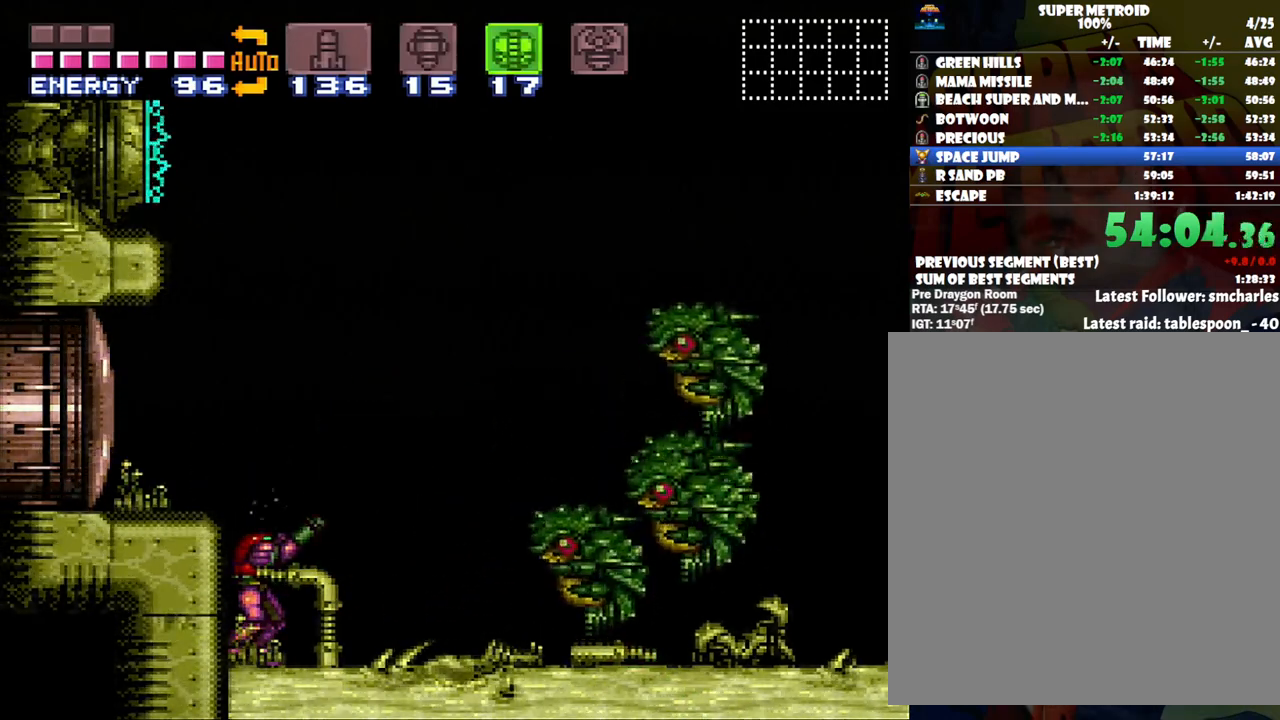
{"buttons": ["R1"], "events": []}
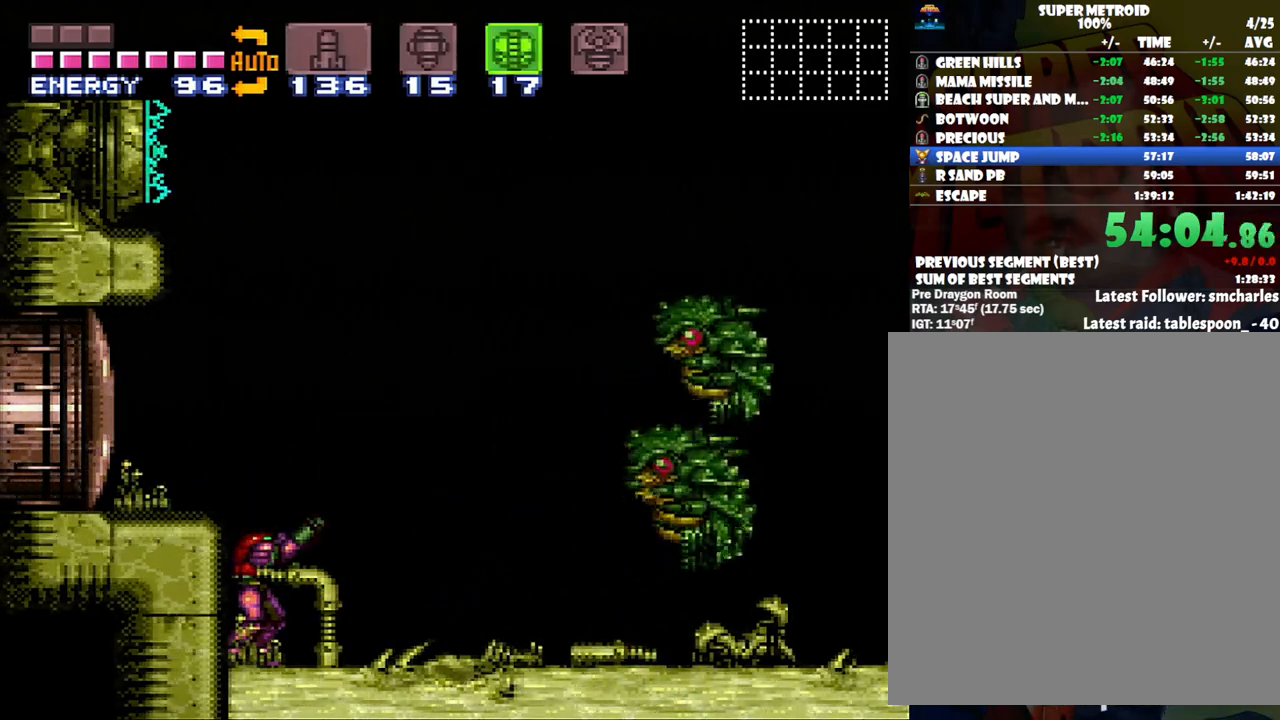
{"buttons": ["R1"], "events": []}
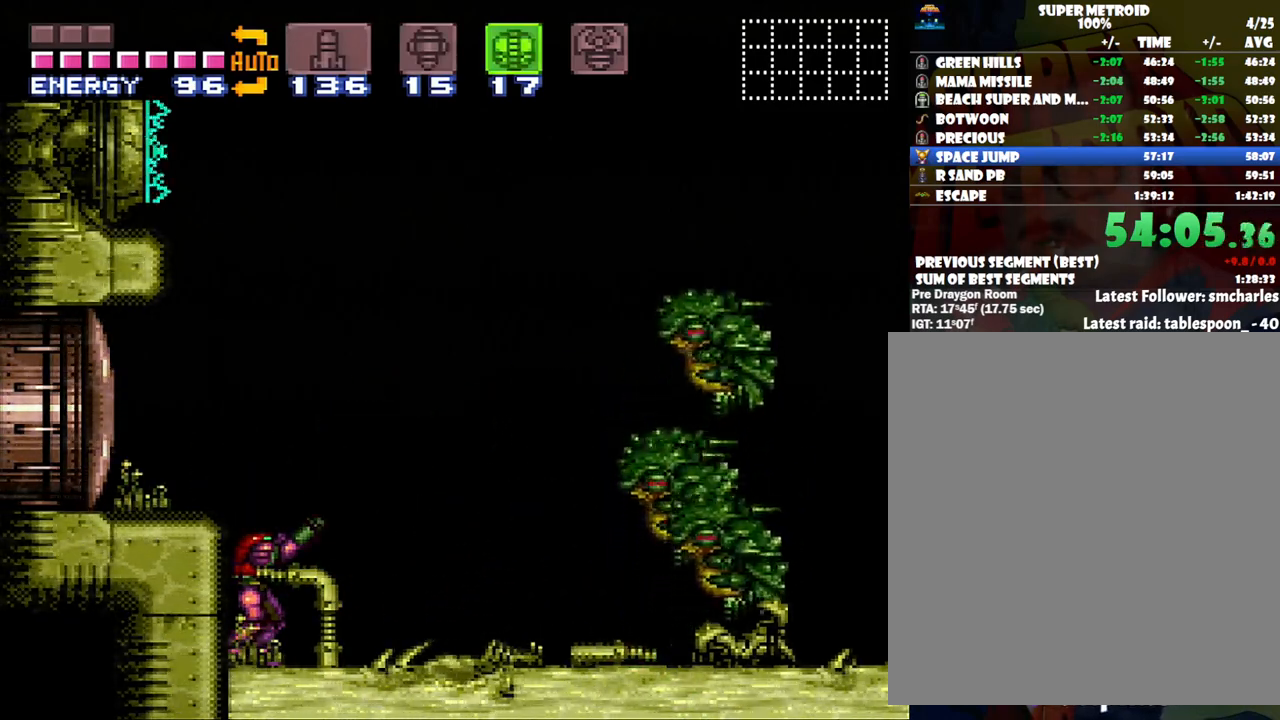
{"buttons": [], "events": [[467, "R1", "up"]]}
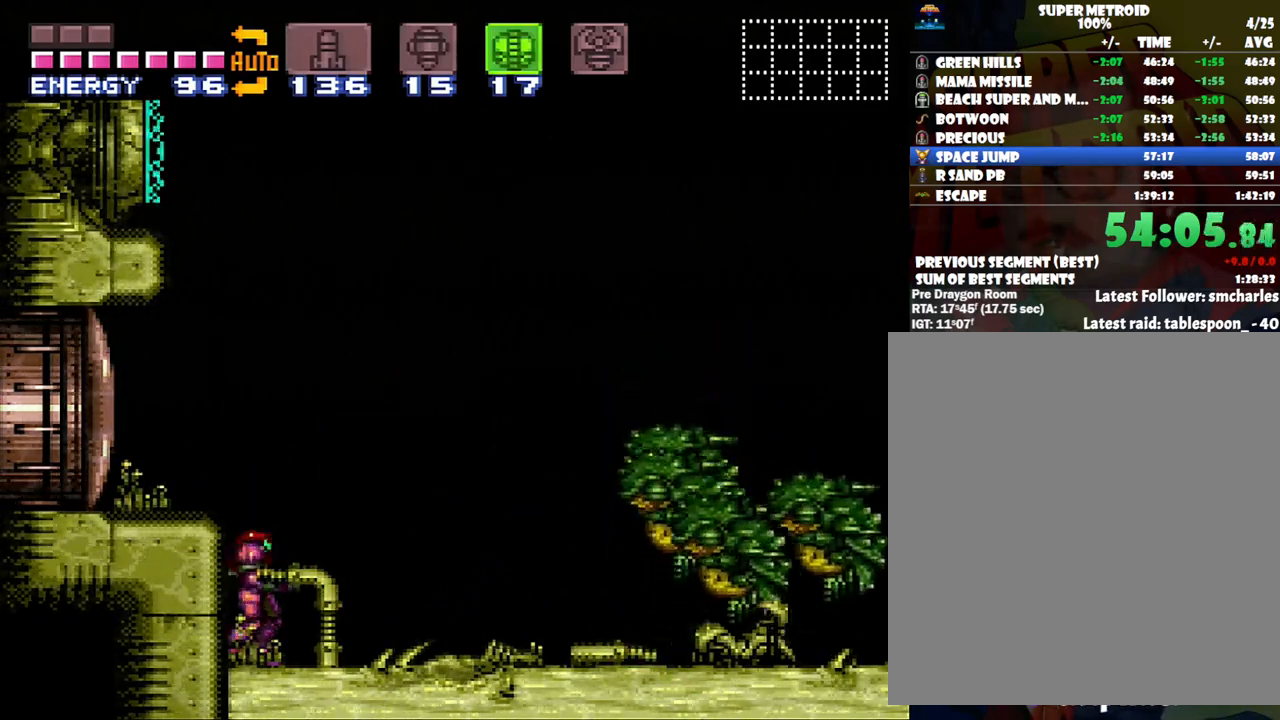
{"buttons": ["A"], "events": [[283, "A", "down"]]}
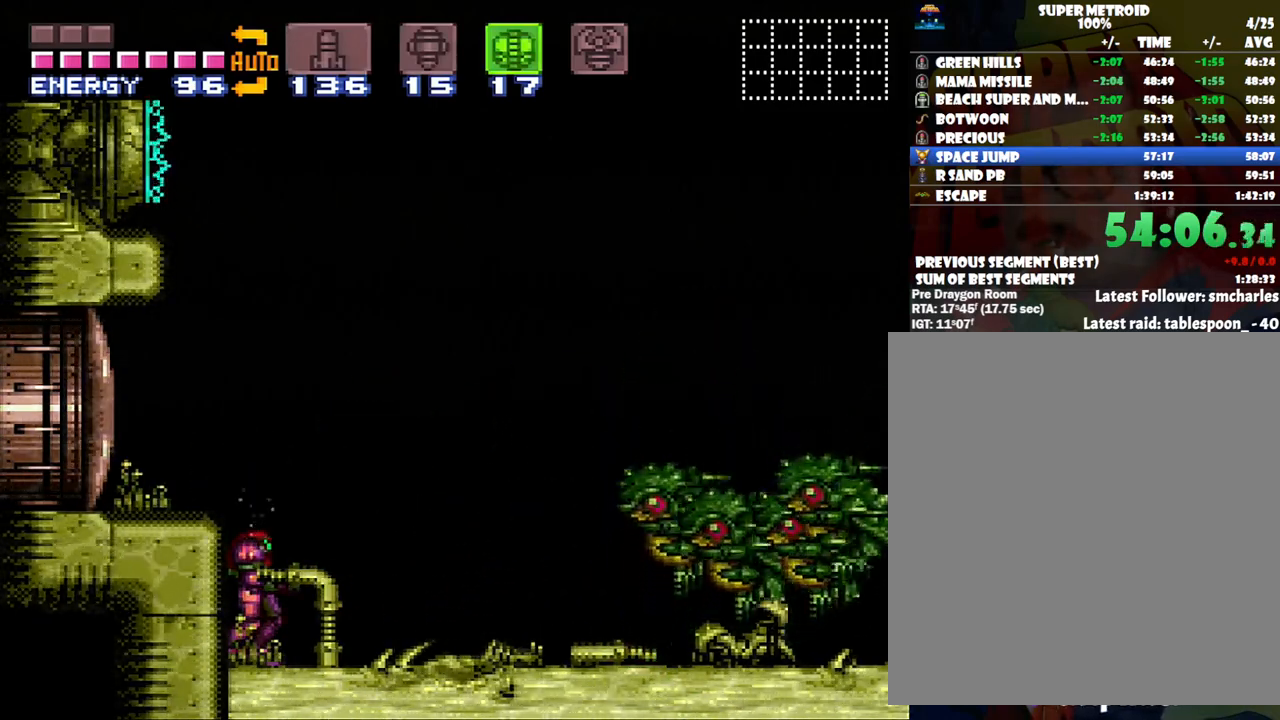
{"buttons": ["A"], "events": []}
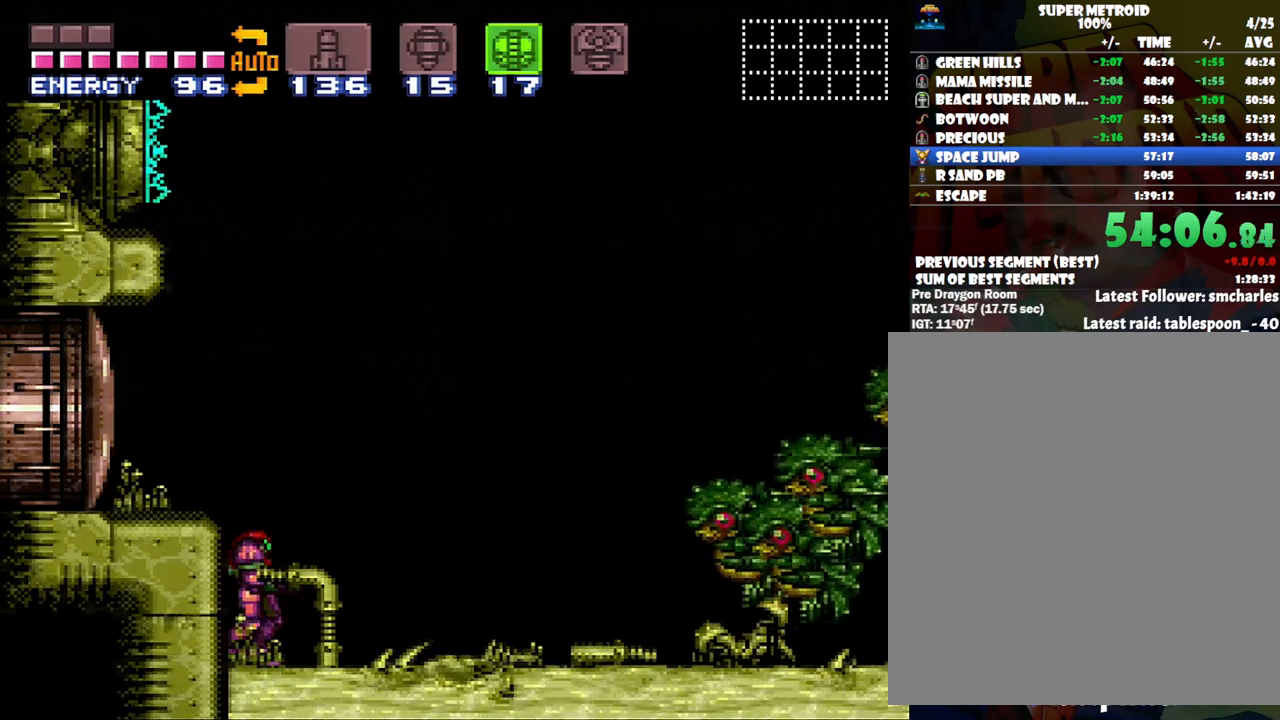
{"buttons": ["A"], "events": []}
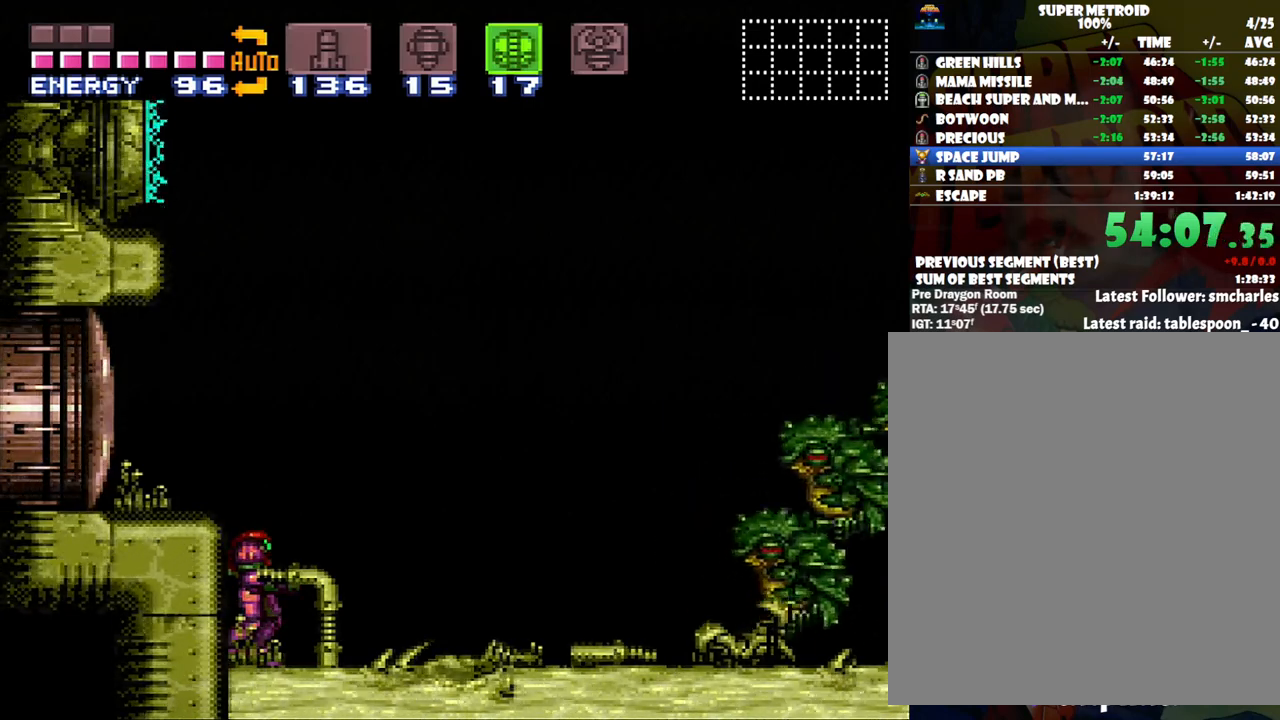
{"buttons": ["A"], "events": []}
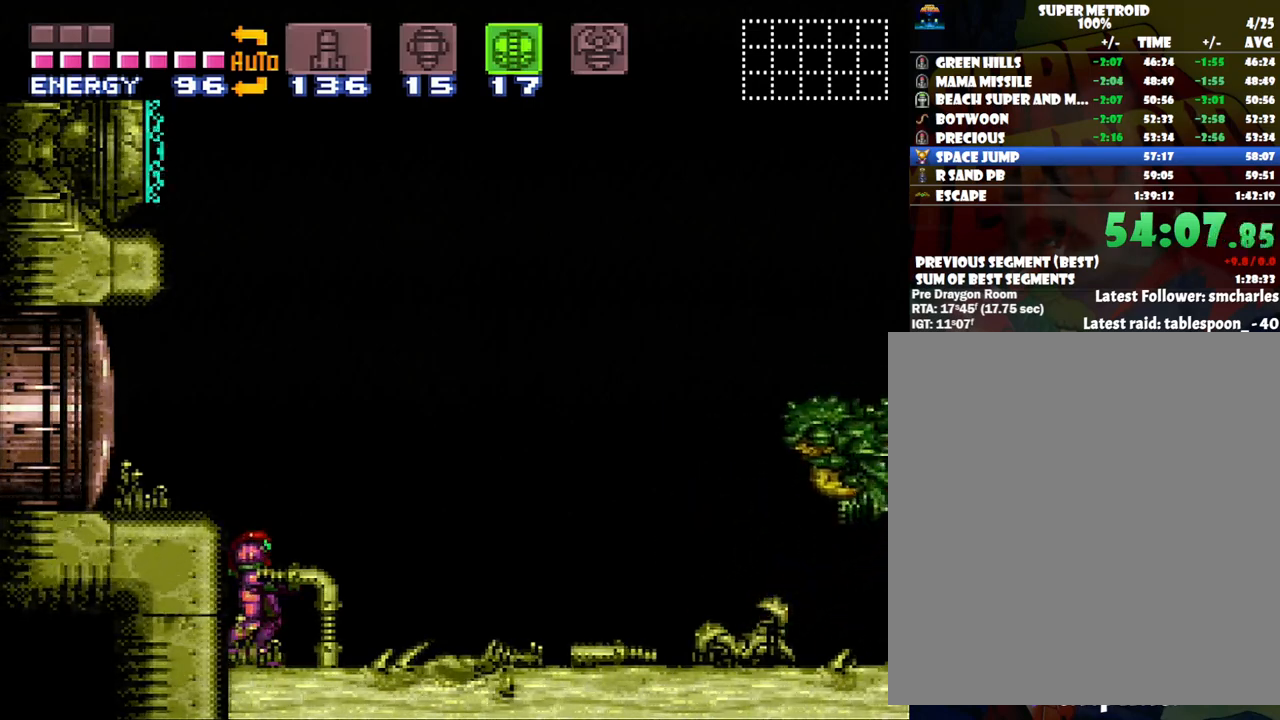
{"buttons": ["A"], "events": []}
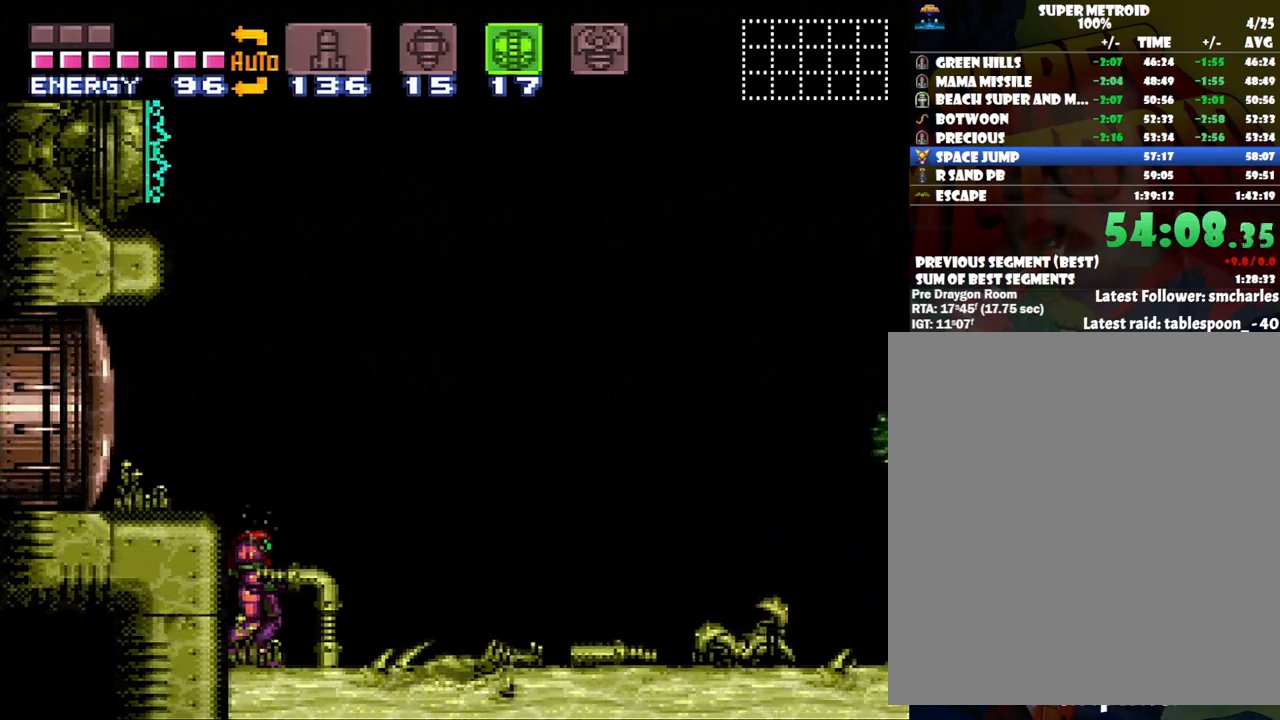
{"buttons": ["A"], "events": []}
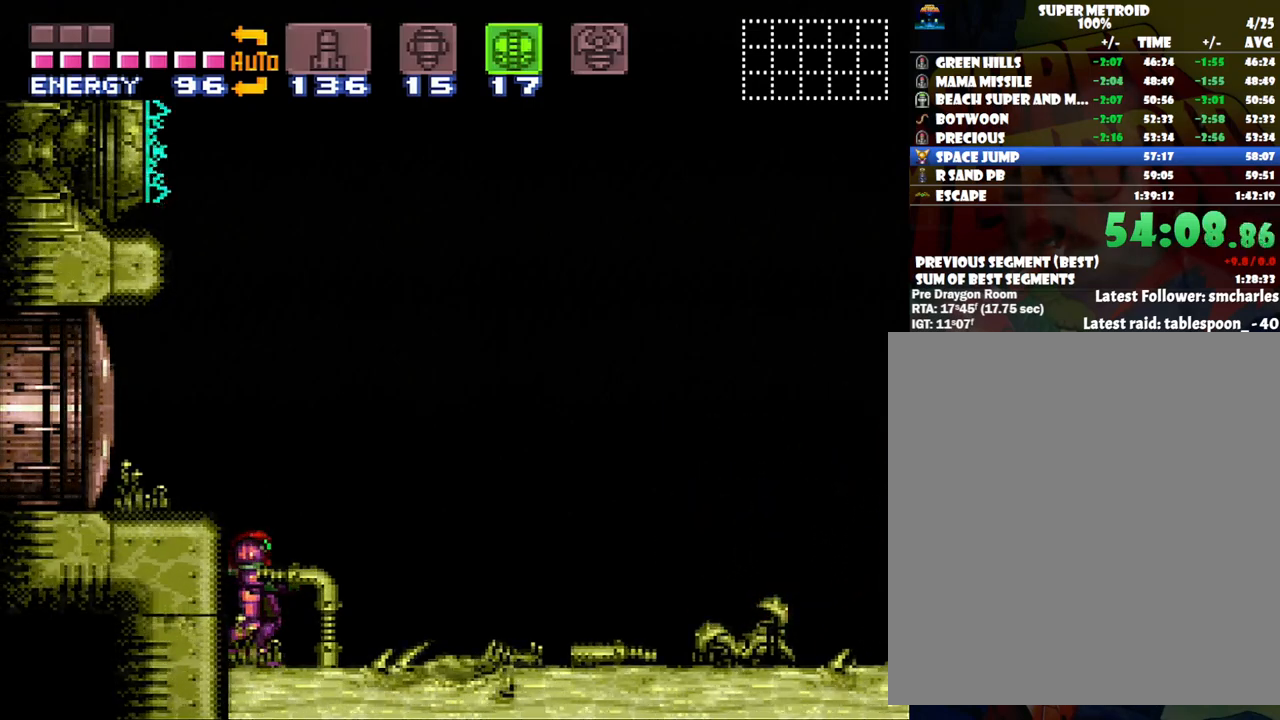
{"buttons": ["A", "Y", "DPAD_RIGHT"], "events": [[33, "DPAD_RIGHT", "down"], [33, "Y", "down"]]}
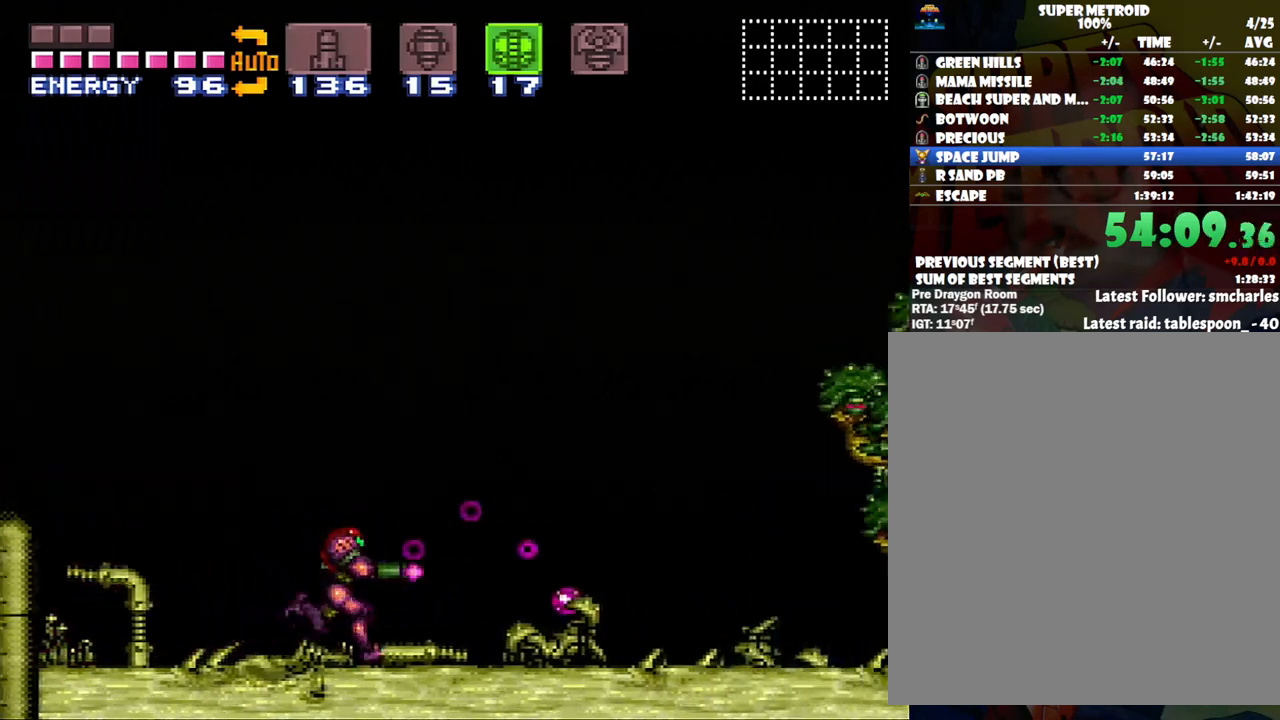
{"buttons": ["A", "Y", "DPAD_RIGHT"], "events": []}
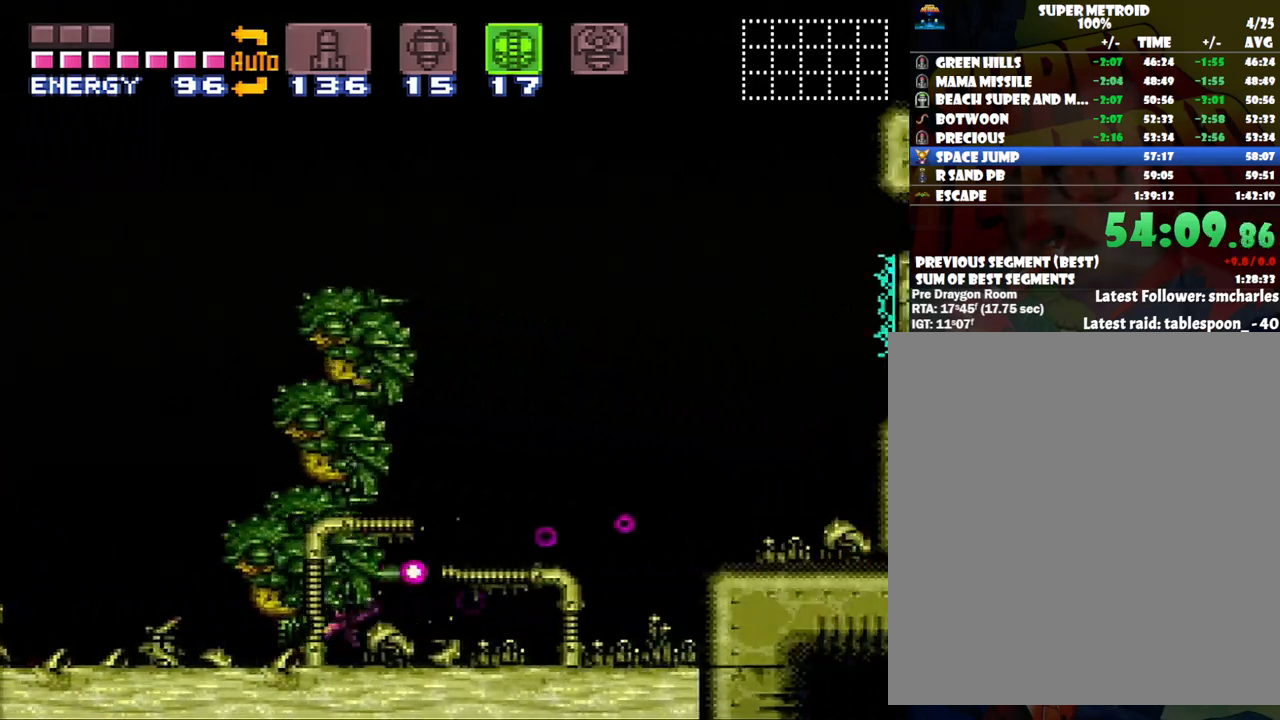
{"buttons": ["A", "Y", "DPAD_RIGHT"], "events": []}
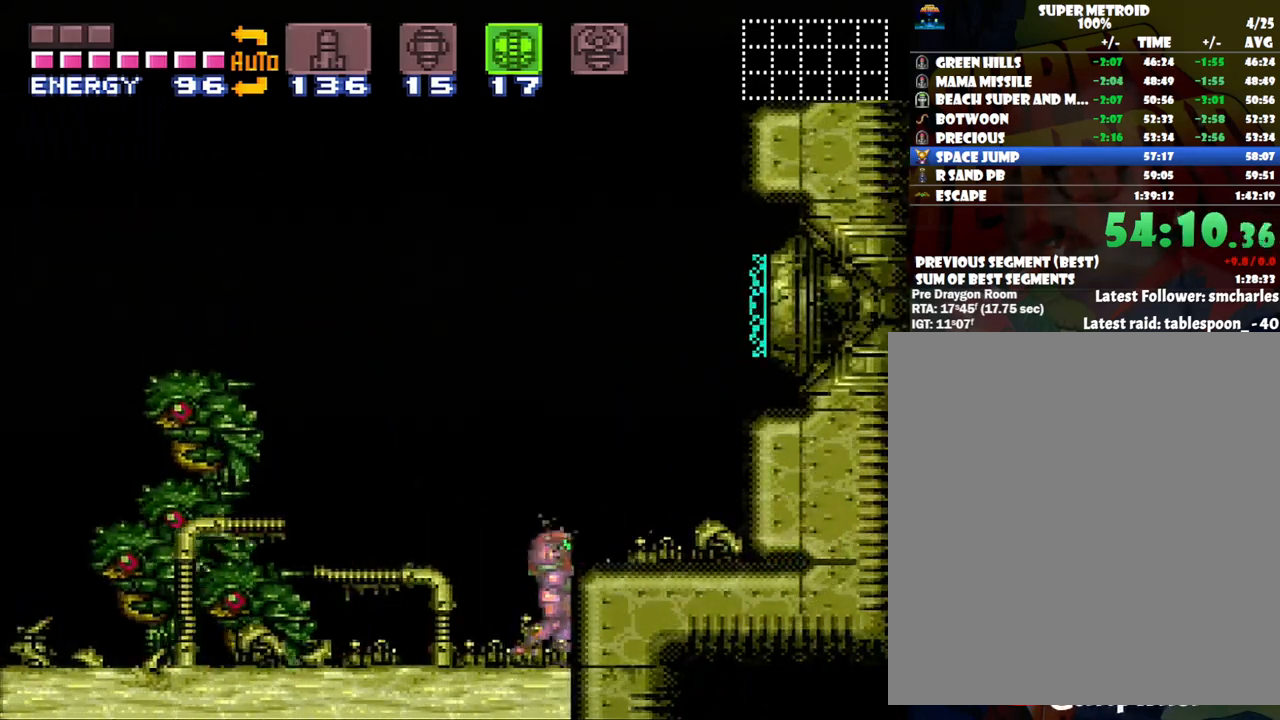
{"buttons": ["A", "Y", "DPAD_RIGHT"], "events": []}
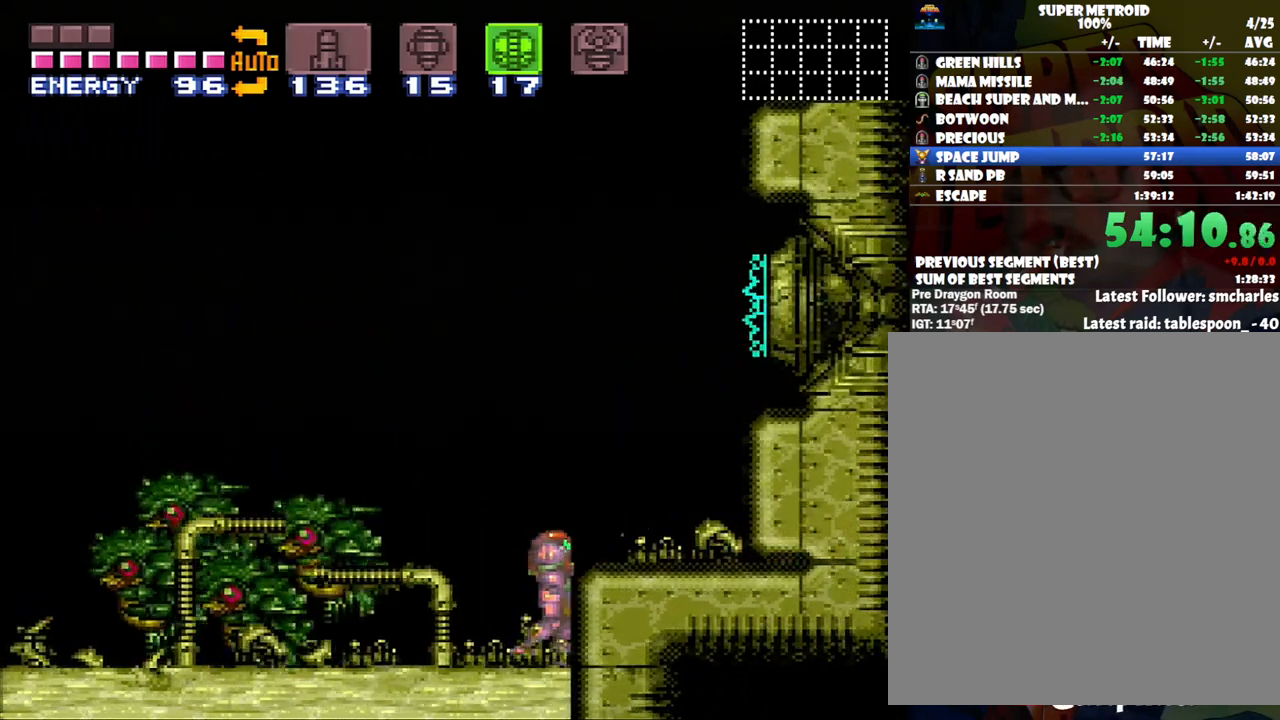
{"buttons": ["A"], "events": [[483, "DPAD_RIGHT", "up"], [483, "Y", "up"]]}
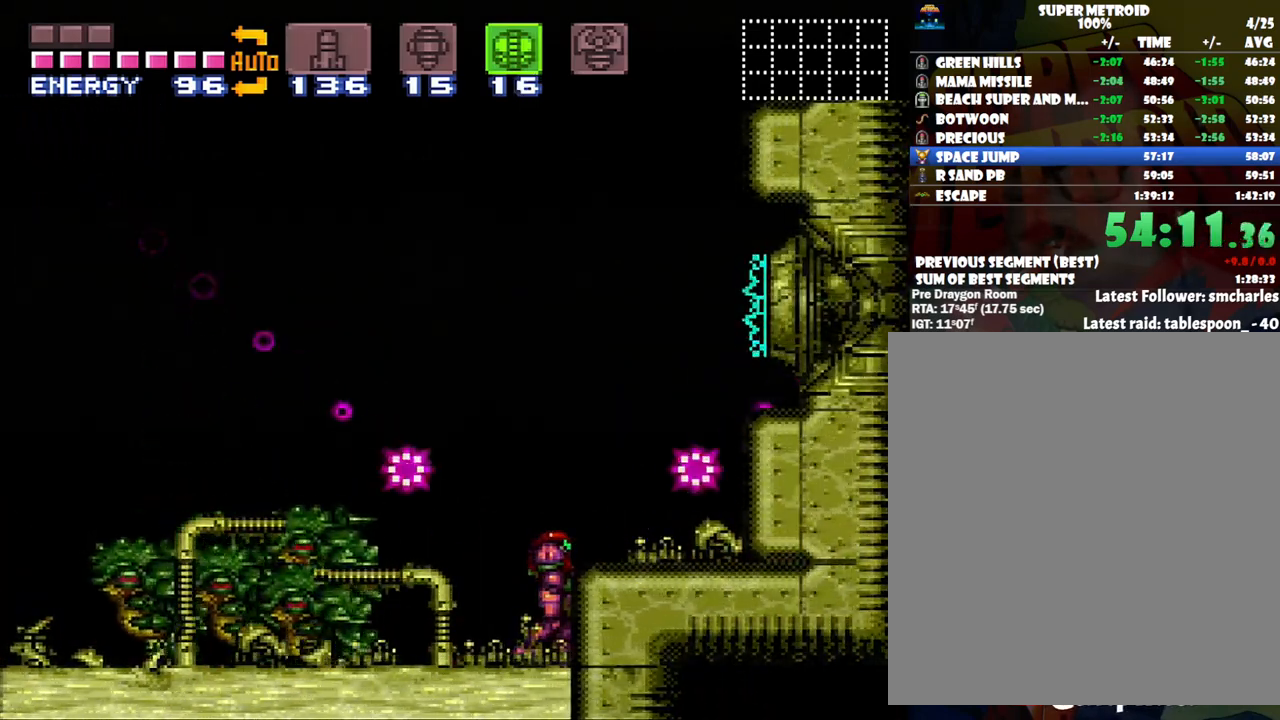
{"buttons": [], "events": [[33, "A", "up"], [33, "DPAD_LEFT", "down"], [133, "DPAD_LEFT", "up"]]}
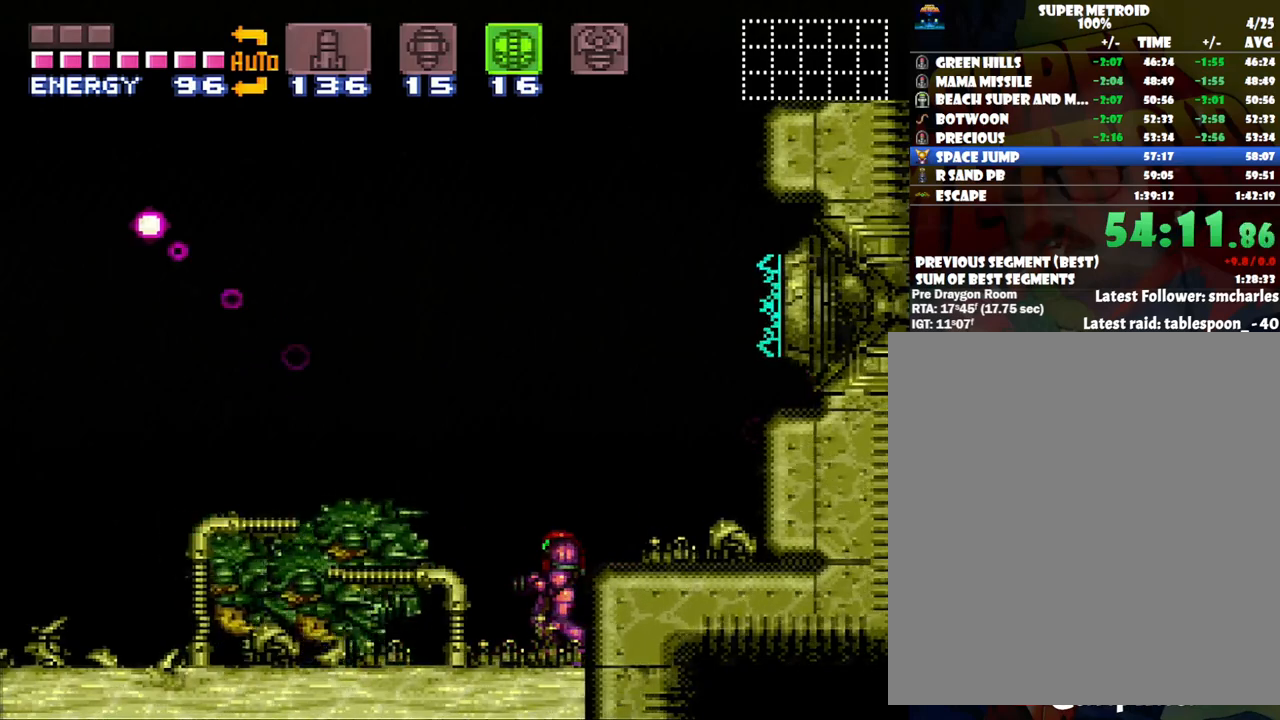
{"buttons": [], "events": []}
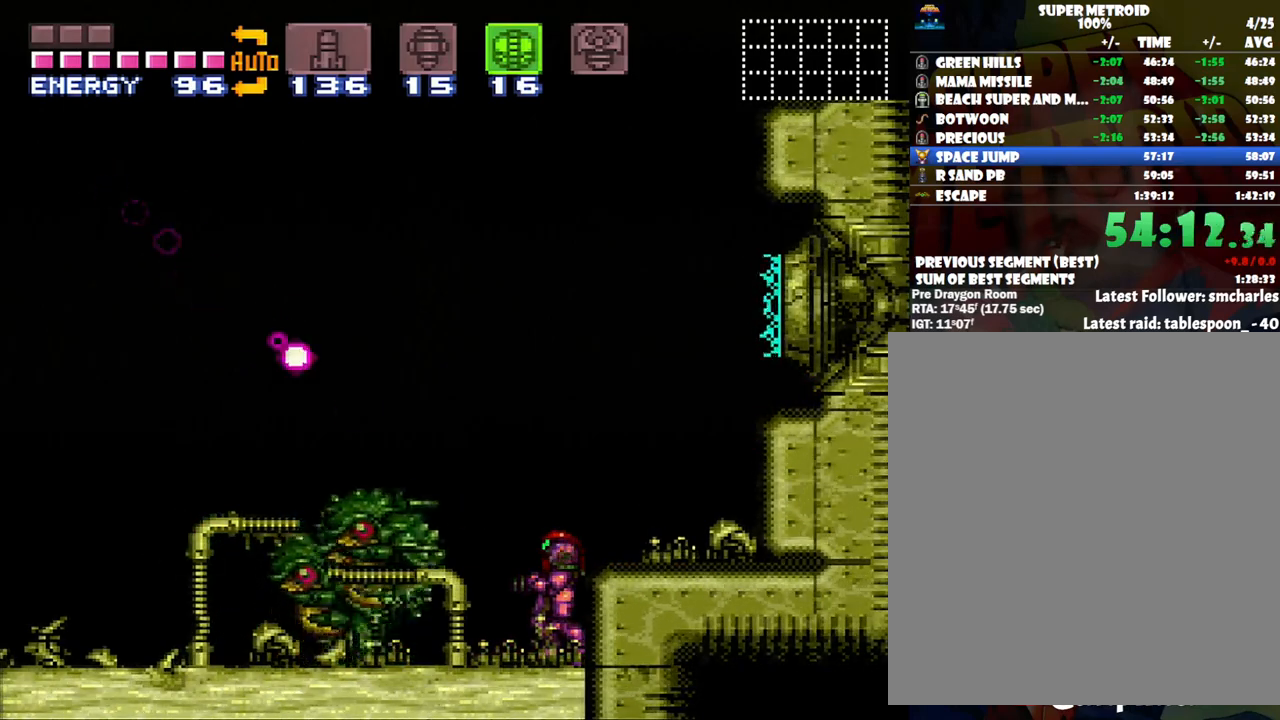
{"buttons": [], "events": []}
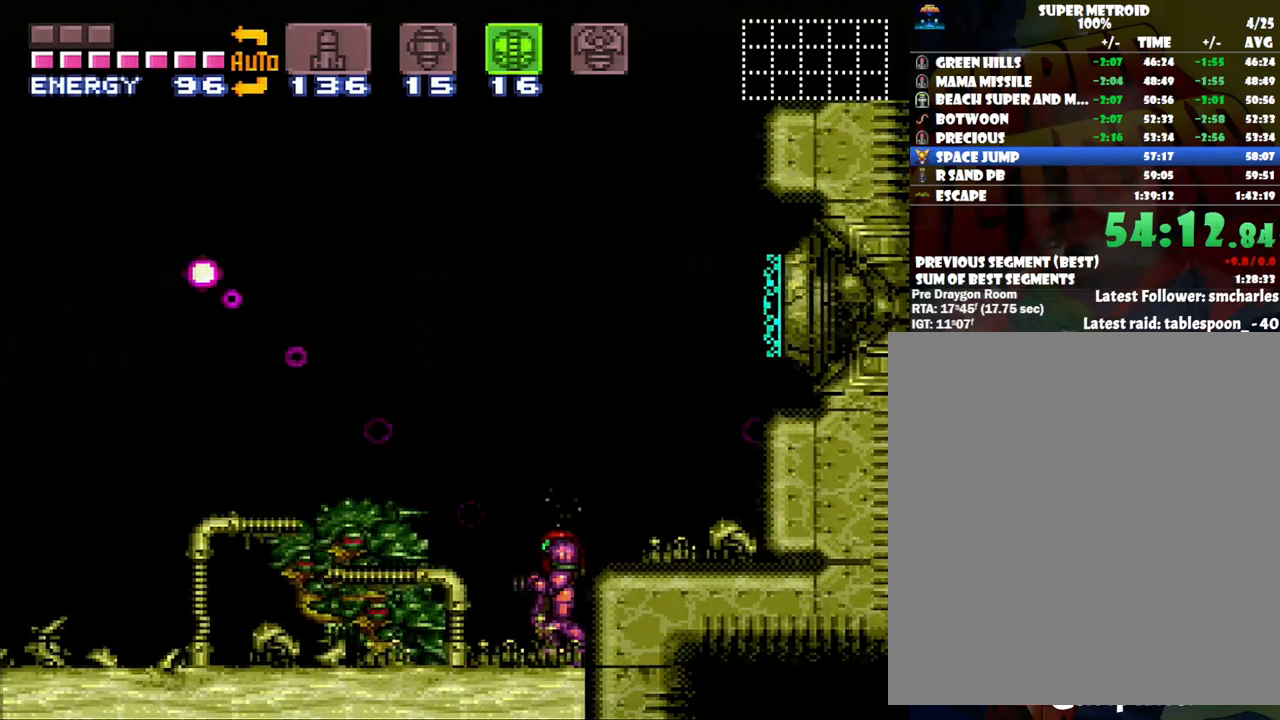
{"buttons": [], "events": []}
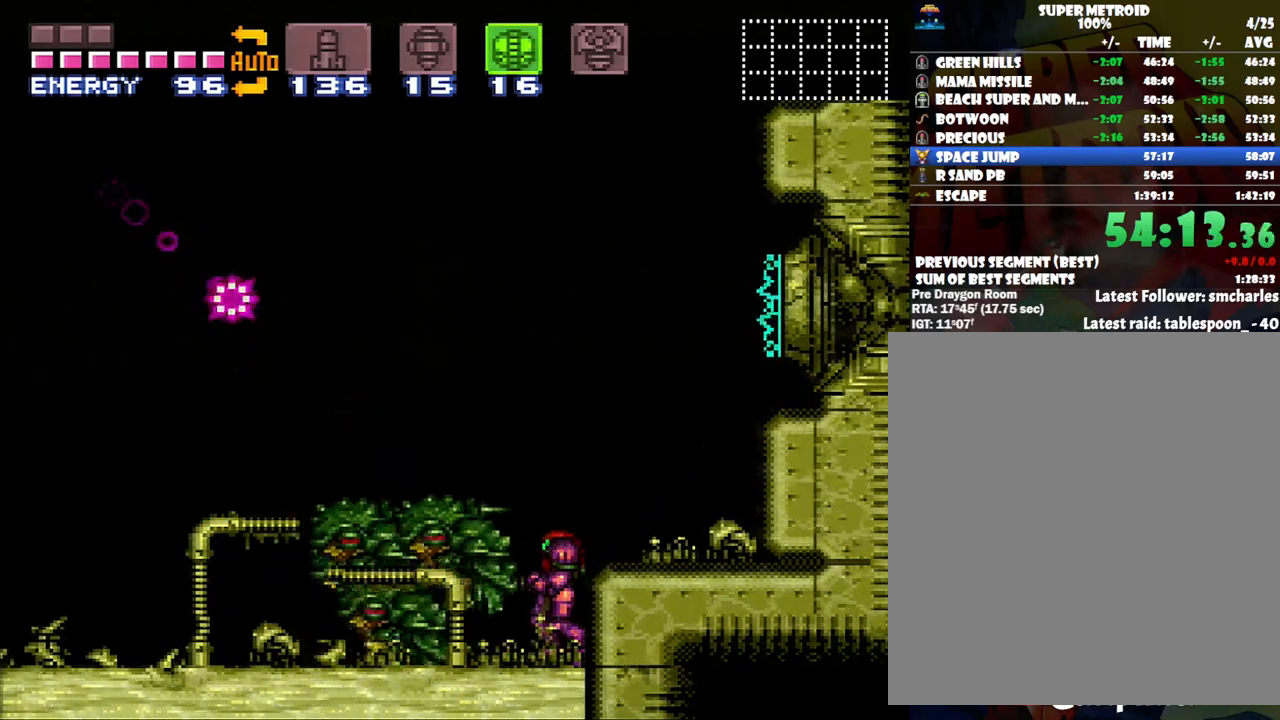
{"buttons": ["DPAD_LEFT"], "events": [[333, "DPAD_LEFT", "down"]]}
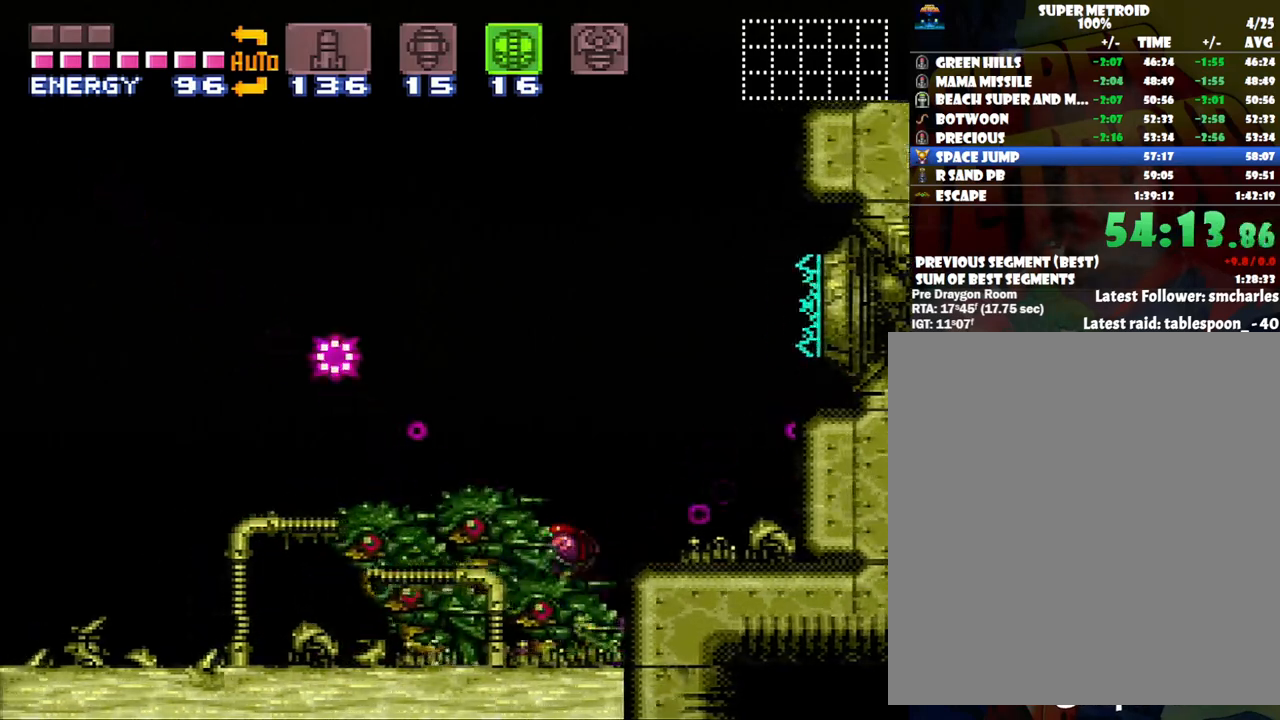
{"buttons": ["A", "DPAD_LEFT"], "events": [[367, "A", "down"]]}
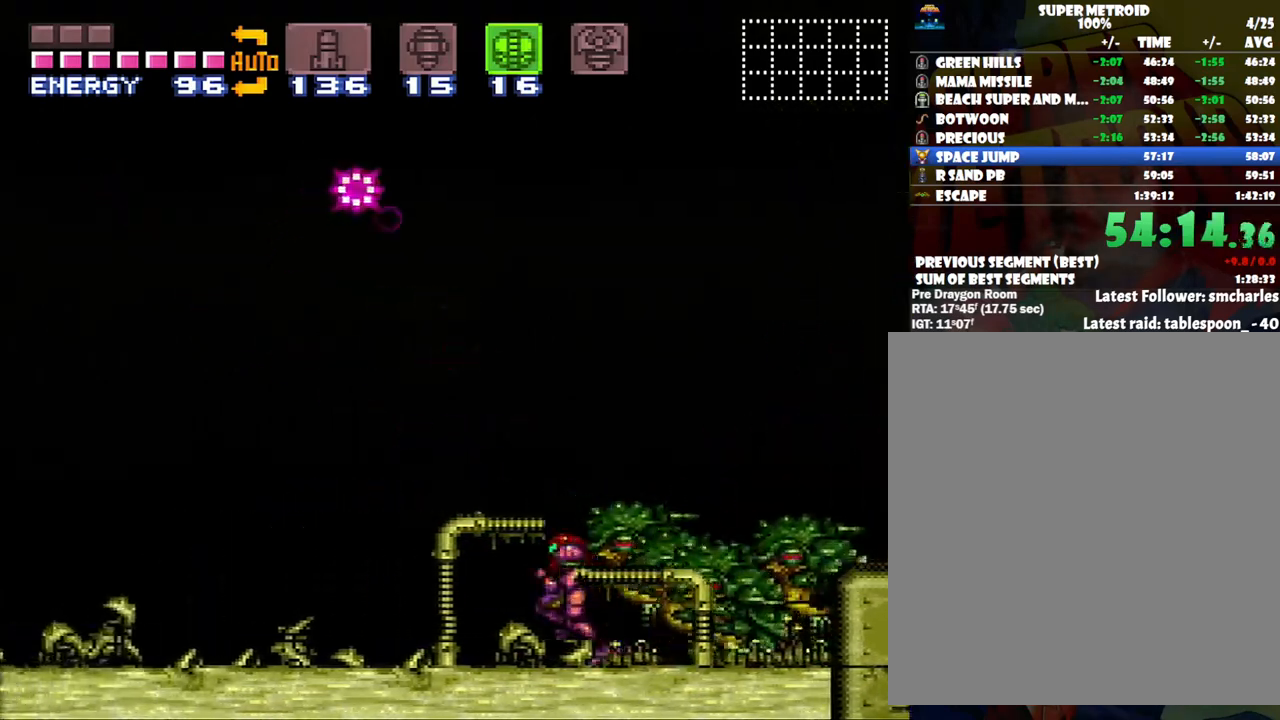
{"buttons": ["A", "DPAD_LEFT"], "events": [[67, "A", "up"], [333, "A", "down"]]}
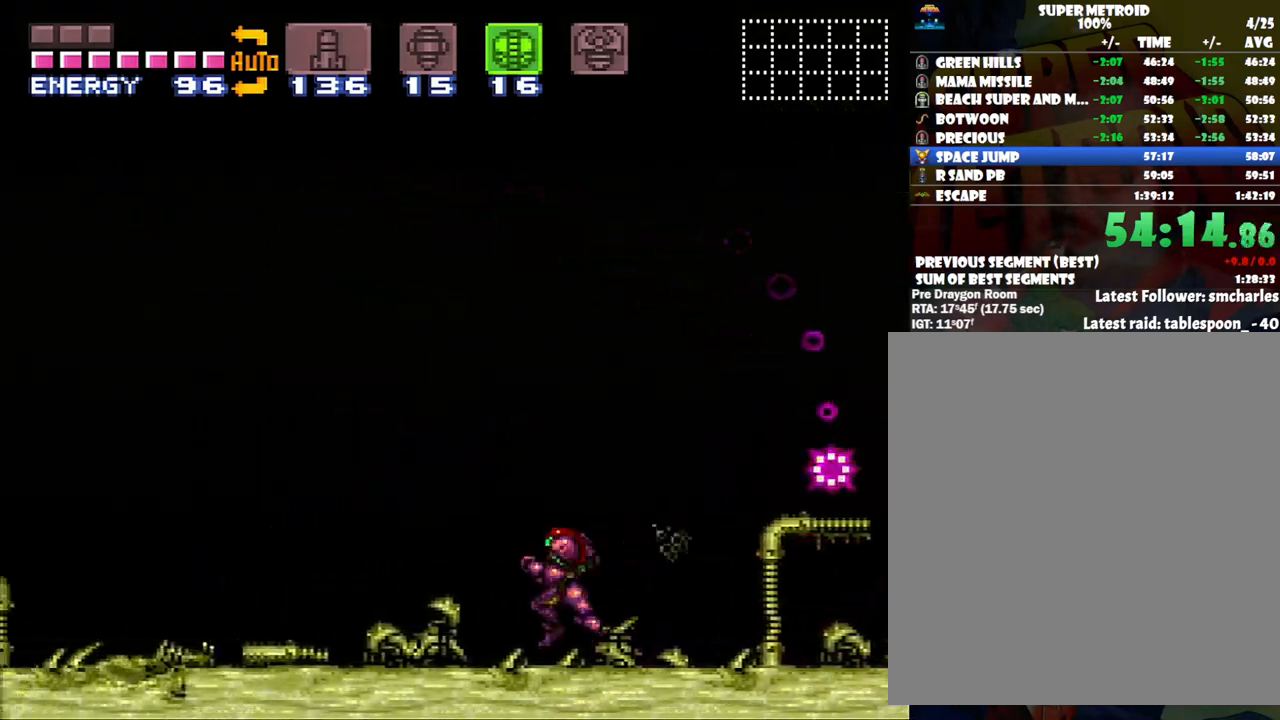
{"buttons": ["A", "DPAD_LEFT"], "events": []}
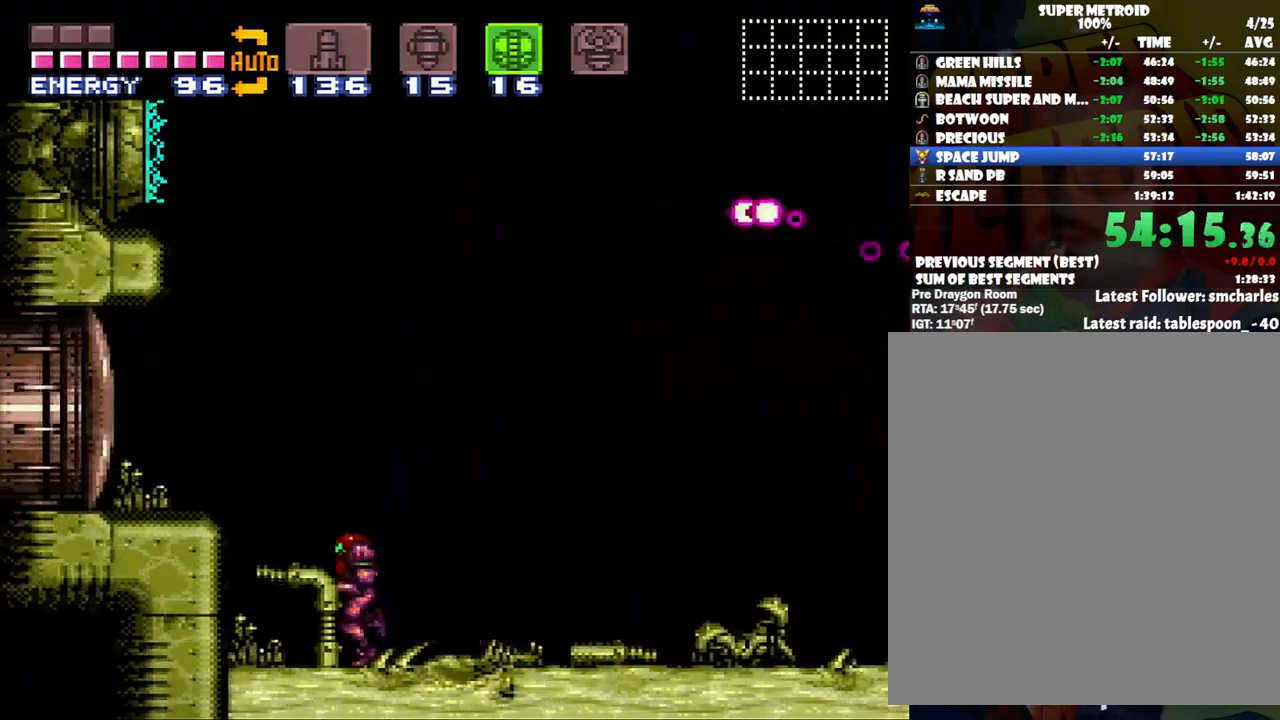
{"buttons": ["A", "DPAD_RIGHT"], "events": [[33, "DPAD_DOWN", "down"], [33, "DPAD_LEFT", "up"], [100, "DPAD_RIGHT", "down"], [133, "DPAD_DOWN", "up"], [217, "DPAD_UP", "down"], [317, "DPAD_UP", "up"]]}
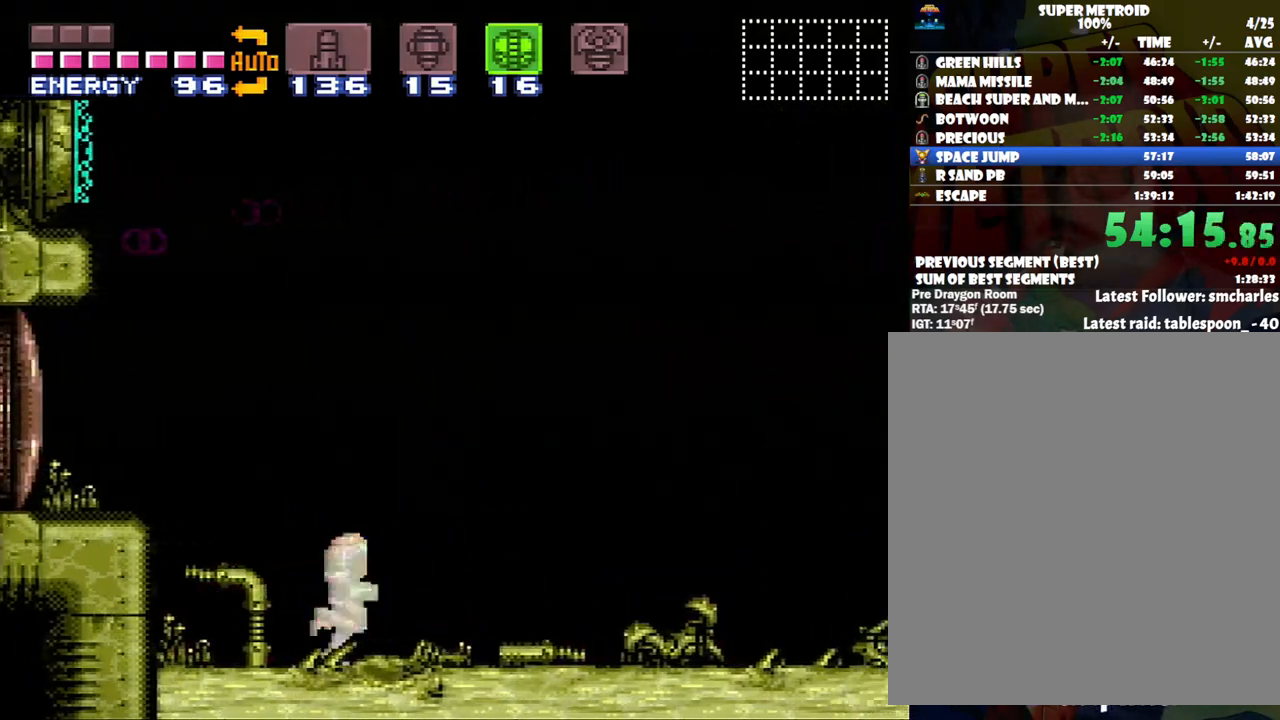
{"buttons": [], "events": [[383, "A", "up"], [383, "DPAD_RIGHT", "up"], [383, "R1", "down"], [500, "R1", "up"]]}
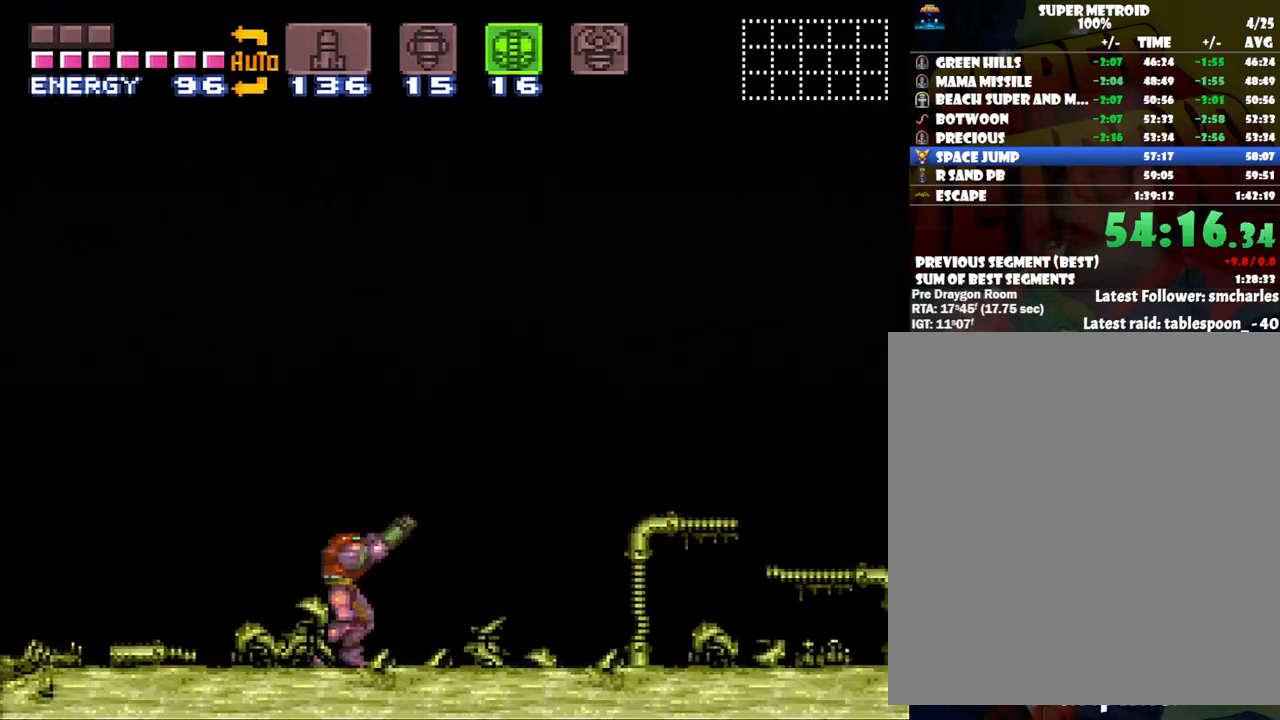
{"buttons": [], "events": []}